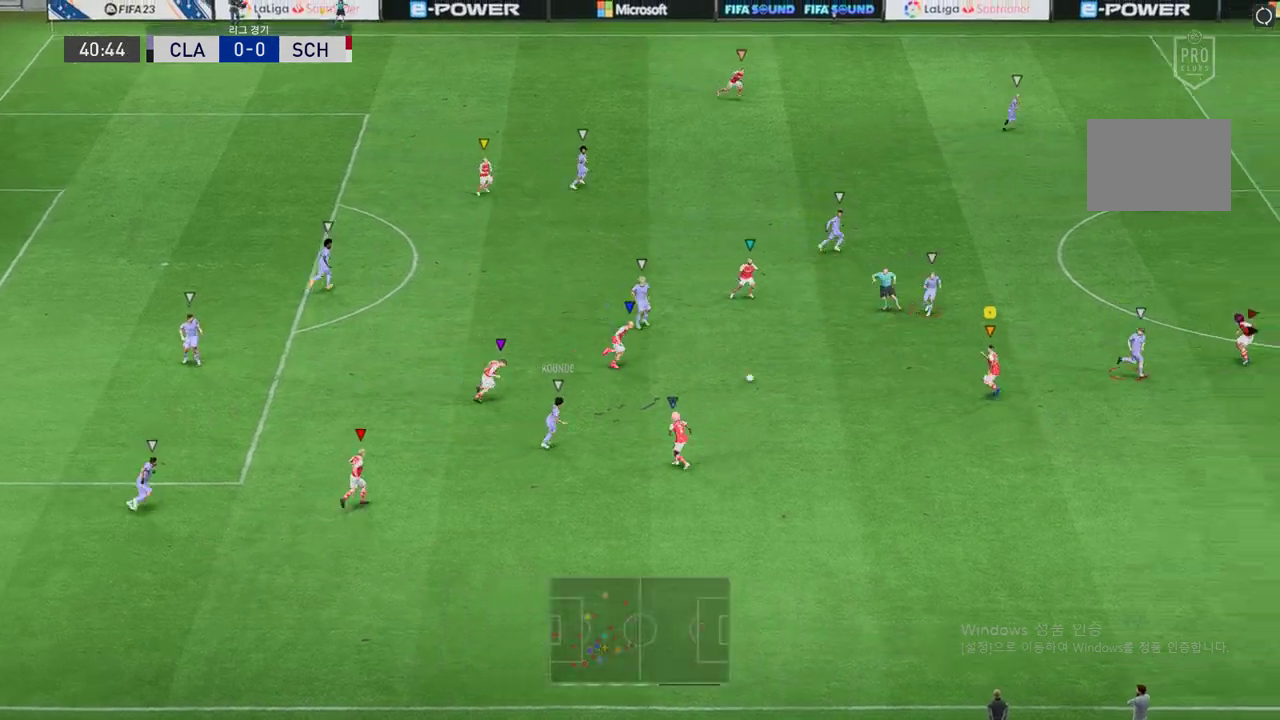
Gameplay with a controller (Xbox layout); each line is a JSON object with the inputs held at the frame after it. "events" lists button and stick changes between this image and that frame as [ms after this image, input, new state], when the widget could be followed in between. Not read: L3 R3 right_stick.
{"buttons": ["R2"], "left_stick": "up-right", "events": [[286, "left_stick", "up-right"], [403, "L2", "up"]]}
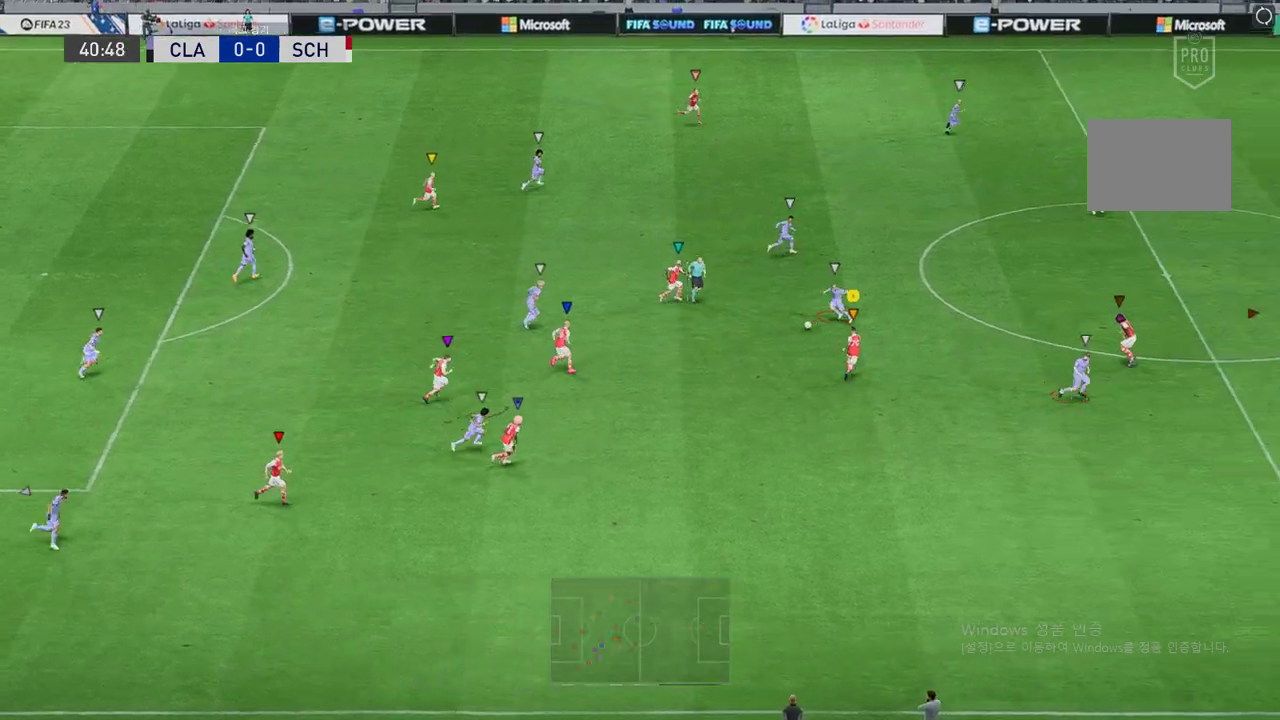
{"buttons": ["R2"], "left_stick": "up-right", "events": []}
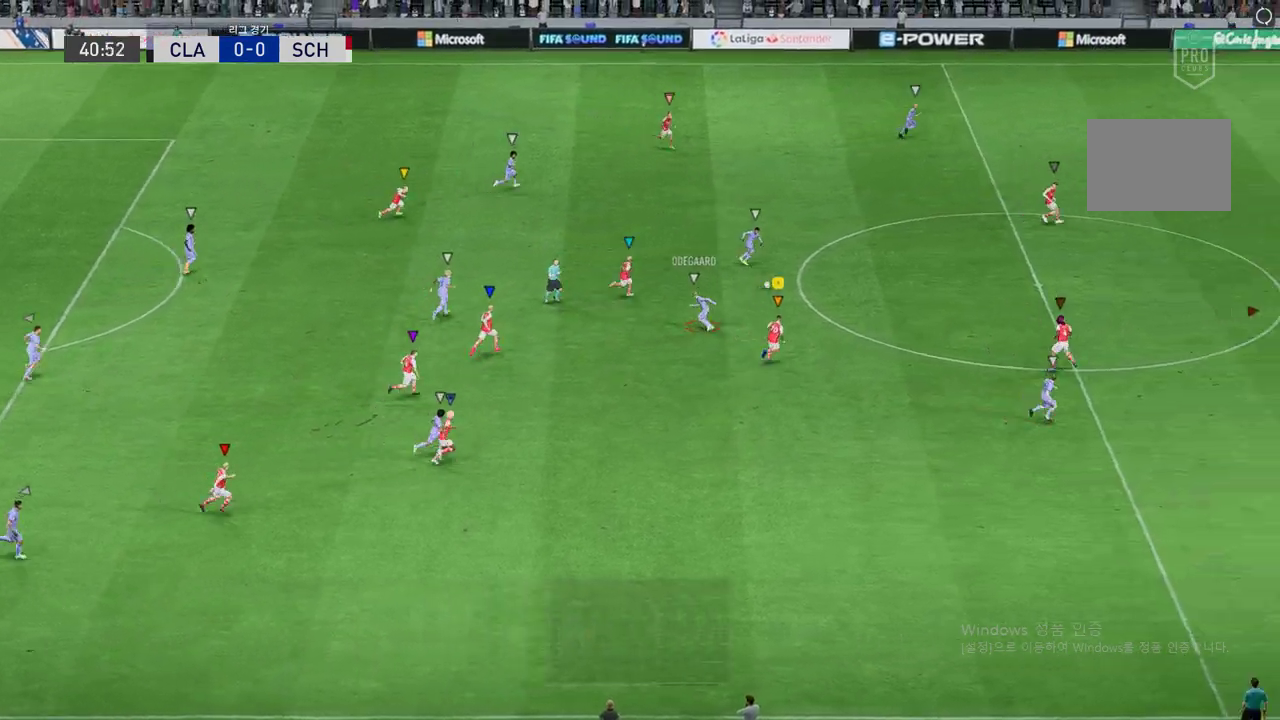
{"buttons": ["R2"], "left_stick": "up-right", "events": []}
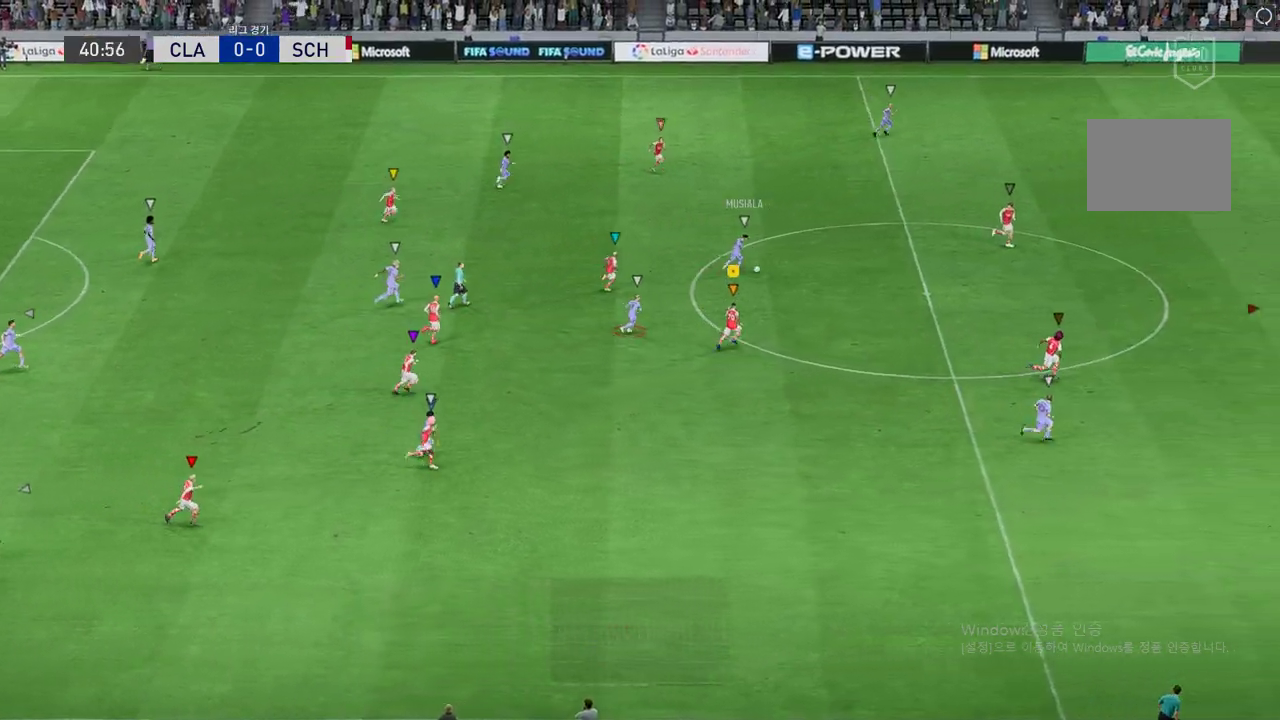
{"buttons": ["R2"], "left_stick": "up-right", "events": []}
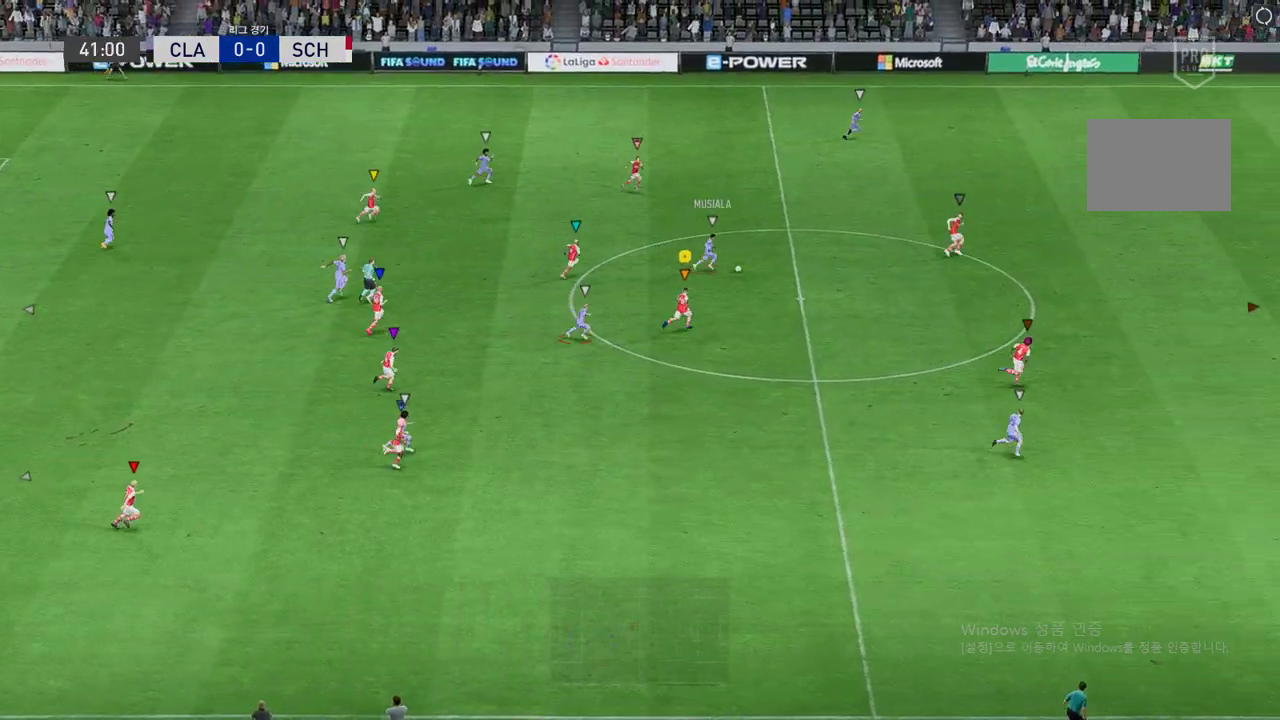
{"buttons": ["R2"], "left_stick": "up-right", "events": []}
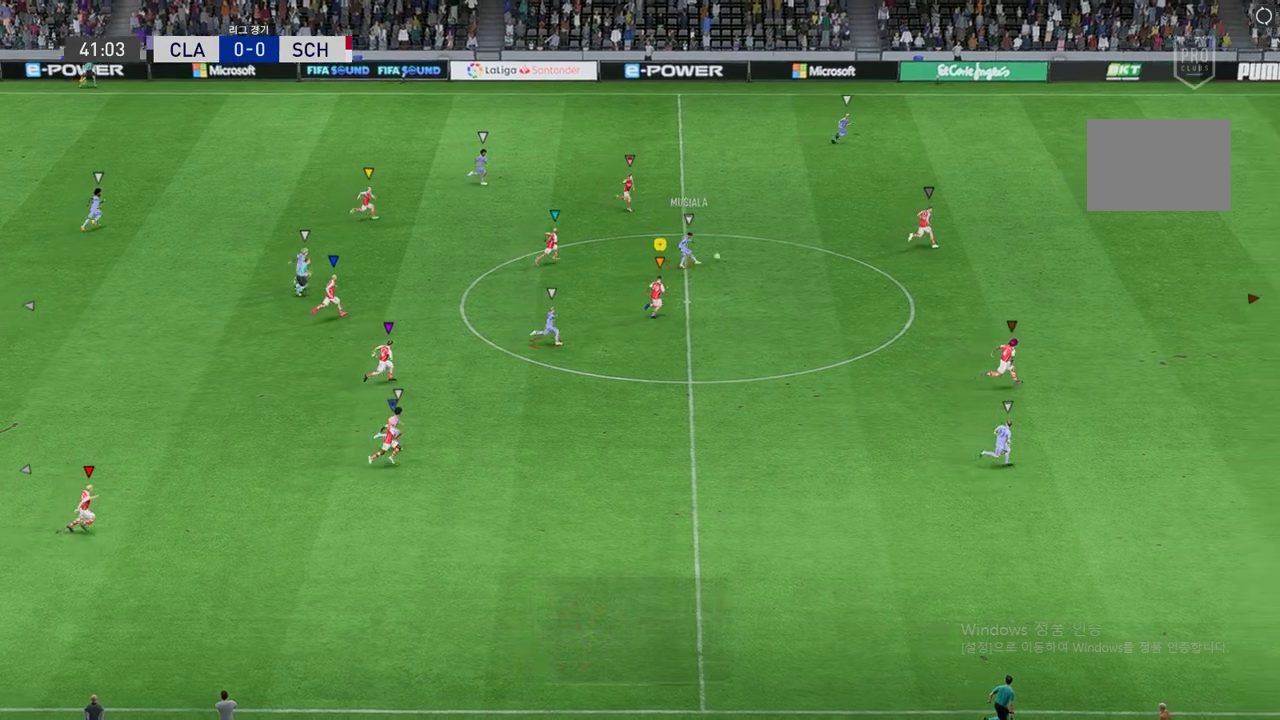
{"buttons": ["R2"], "left_stick": "up-right", "events": []}
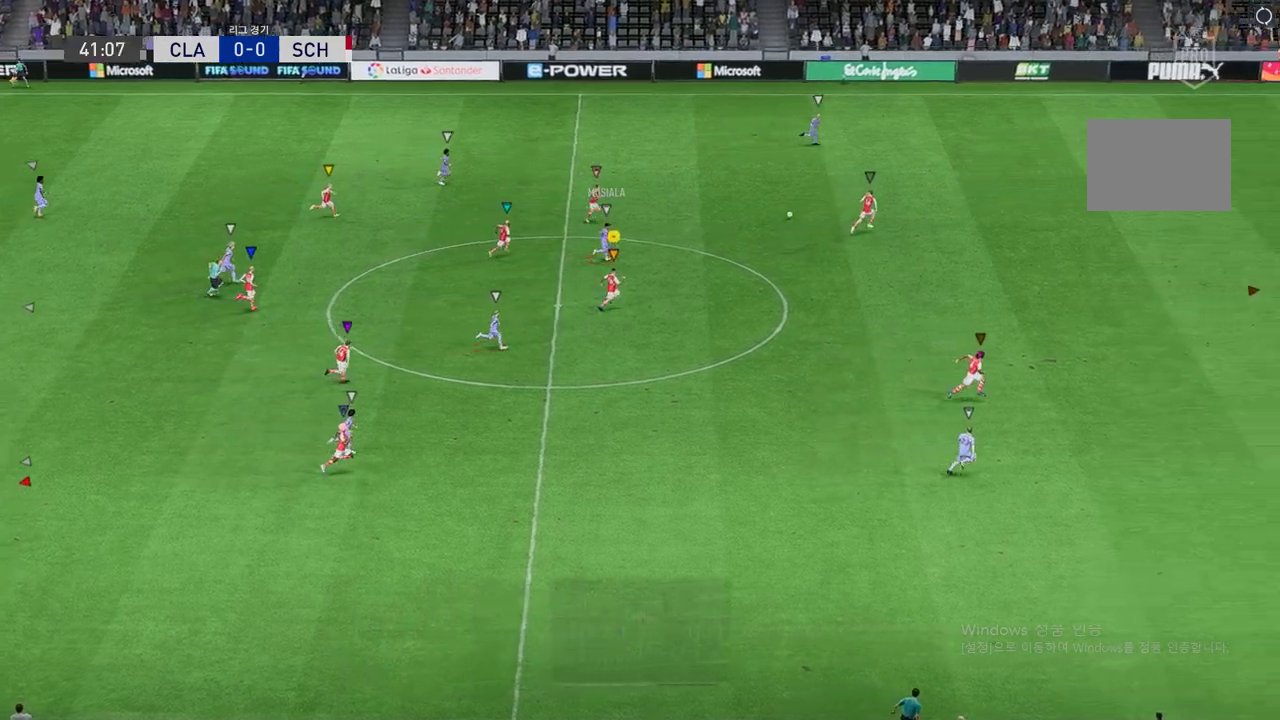
{"buttons": ["R2"], "left_stick": "right", "events": [[219, "left_stick", "right"]]}
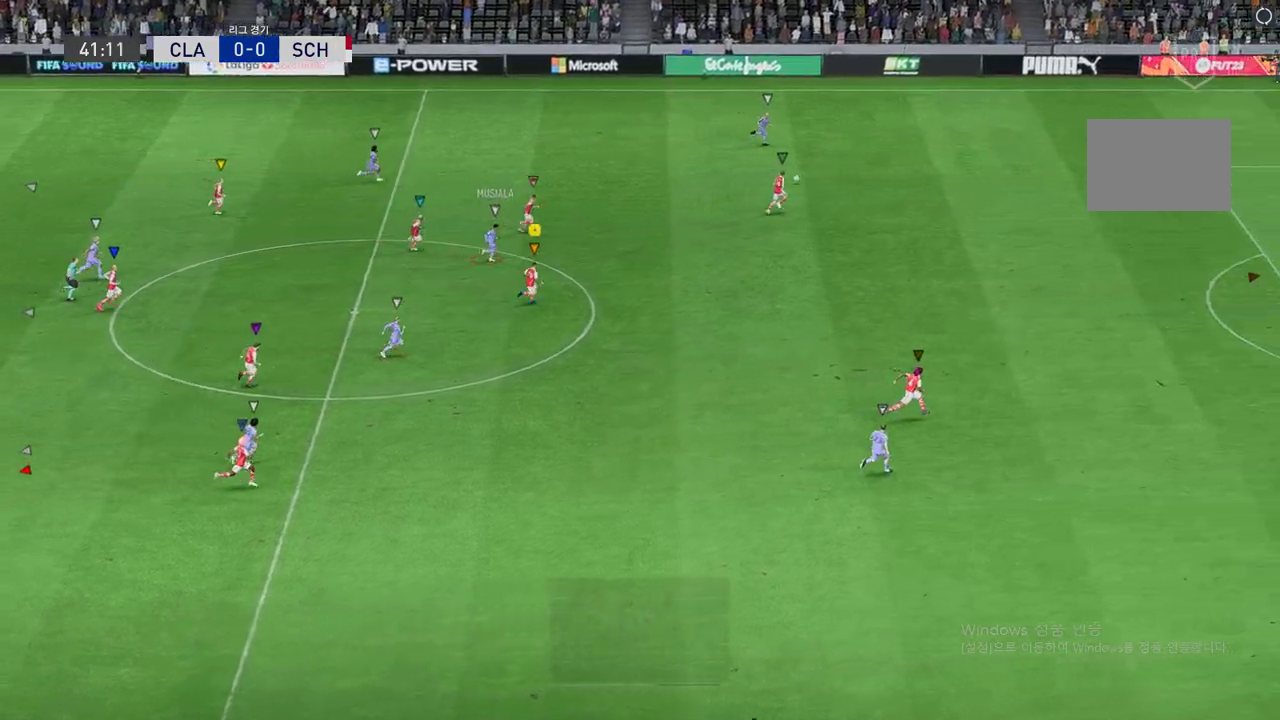
{"buttons": ["R2"], "left_stick": "right", "events": []}
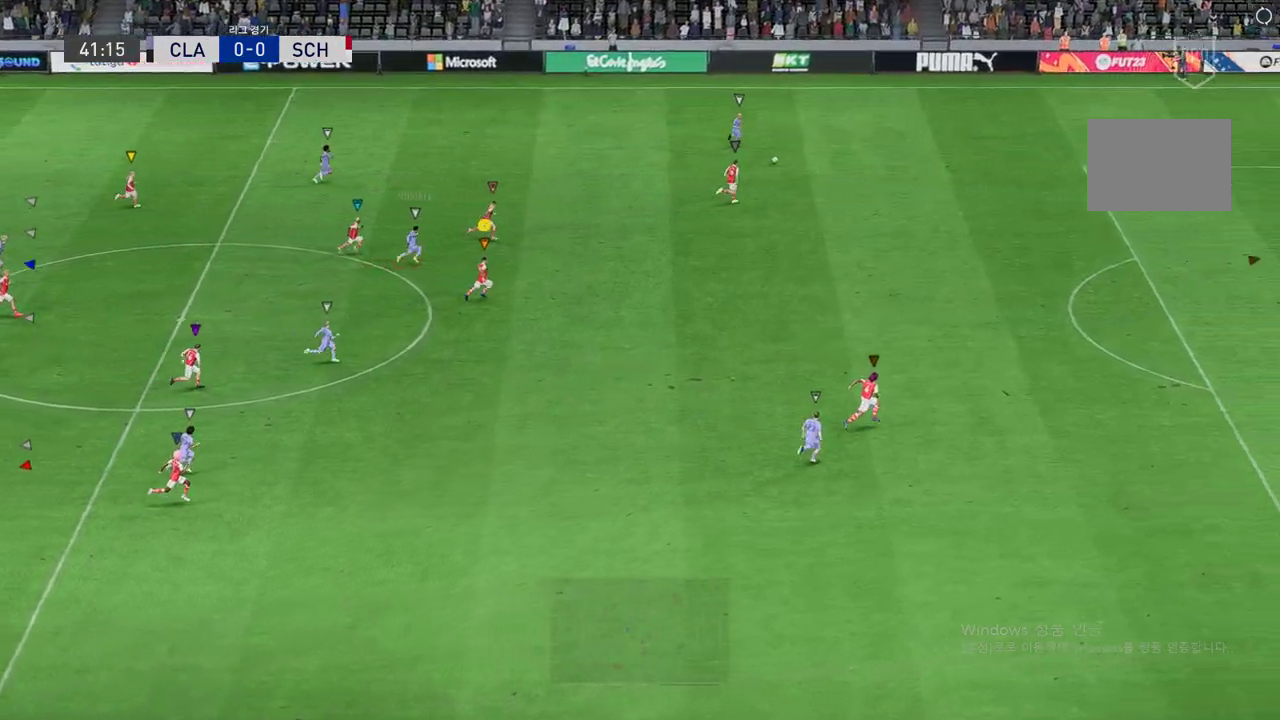
{"buttons": ["R2"], "left_stick": "right", "events": []}
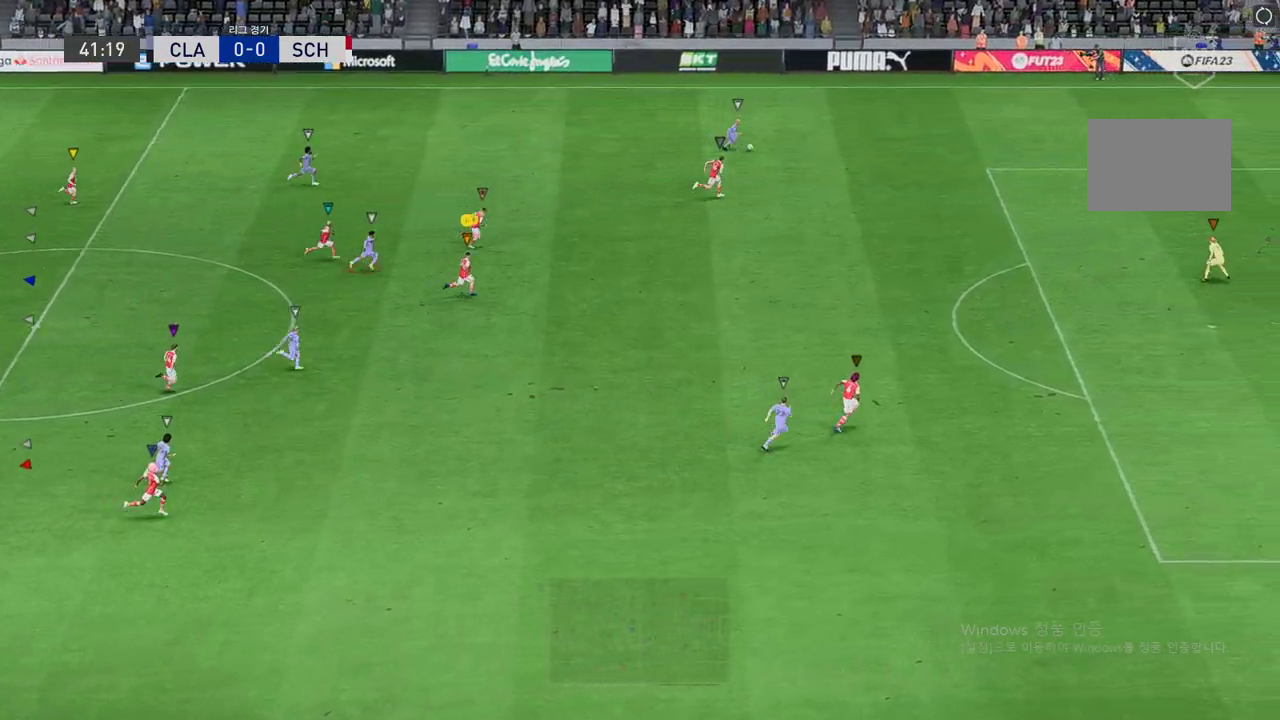
{"buttons": ["R2"], "left_stick": "right", "events": []}
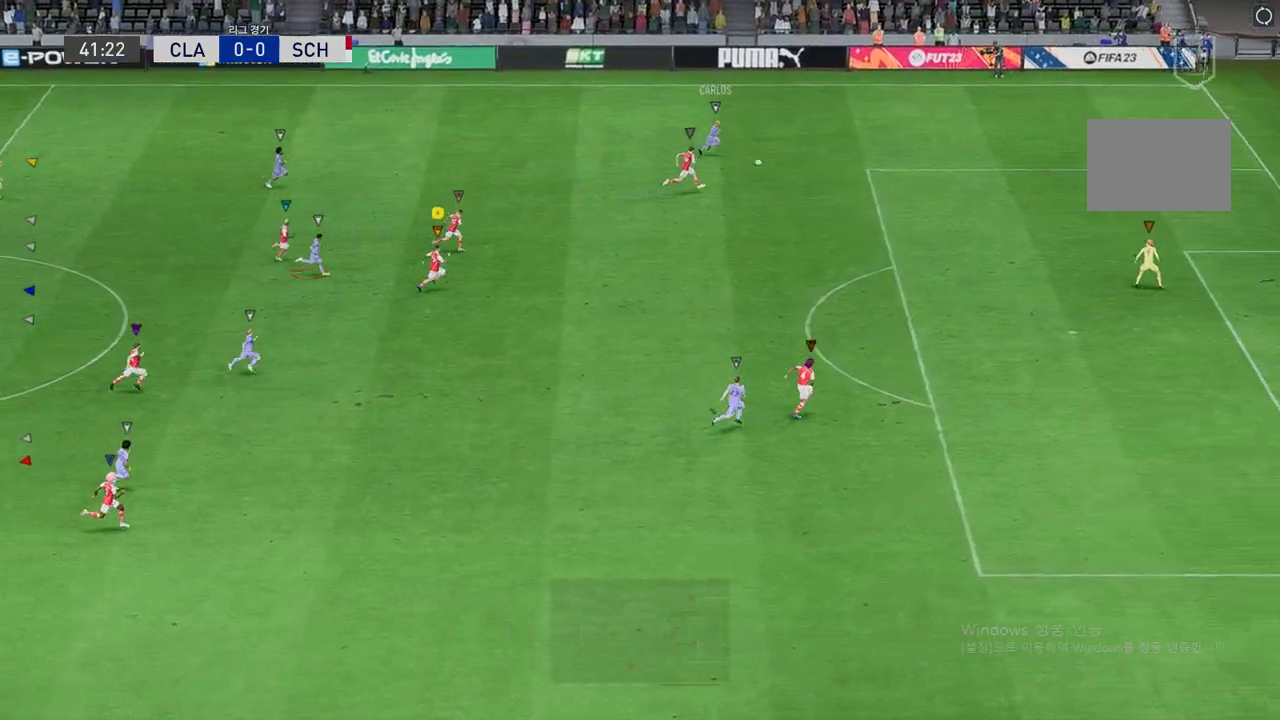
{"buttons": ["R2"], "left_stick": "right", "events": []}
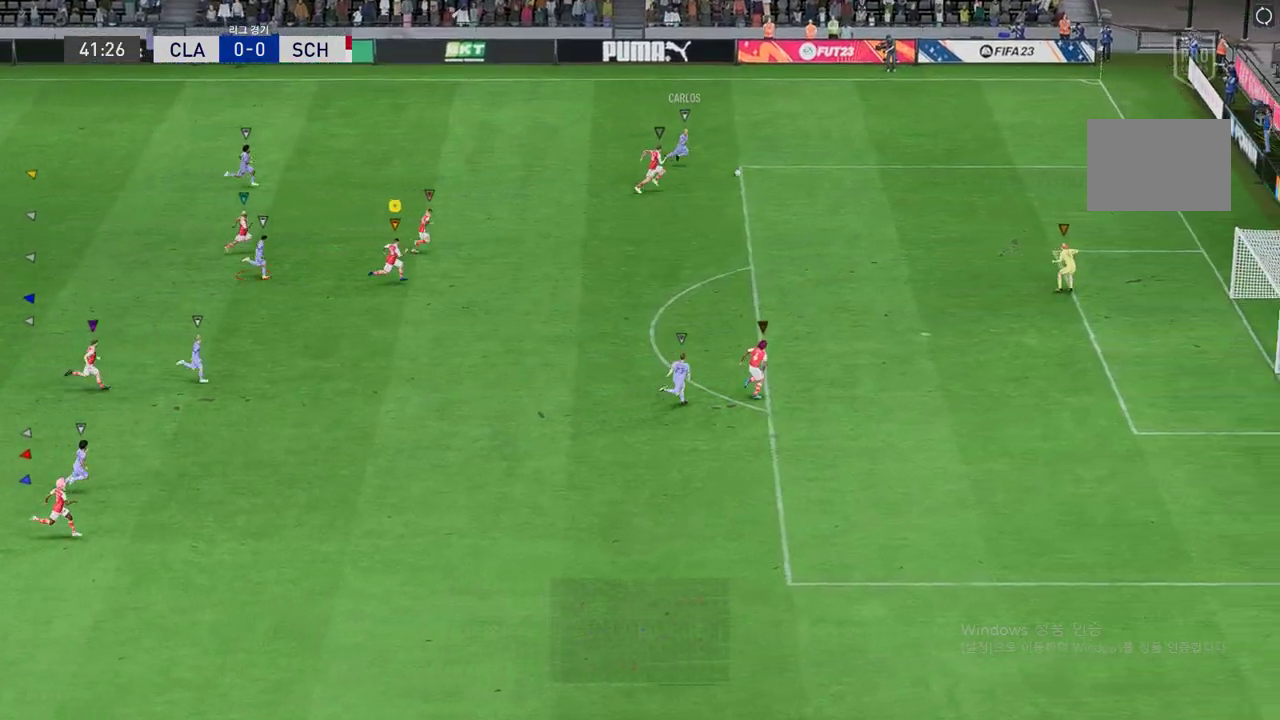
{"buttons": ["R2"], "left_stick": "right", "events": []}
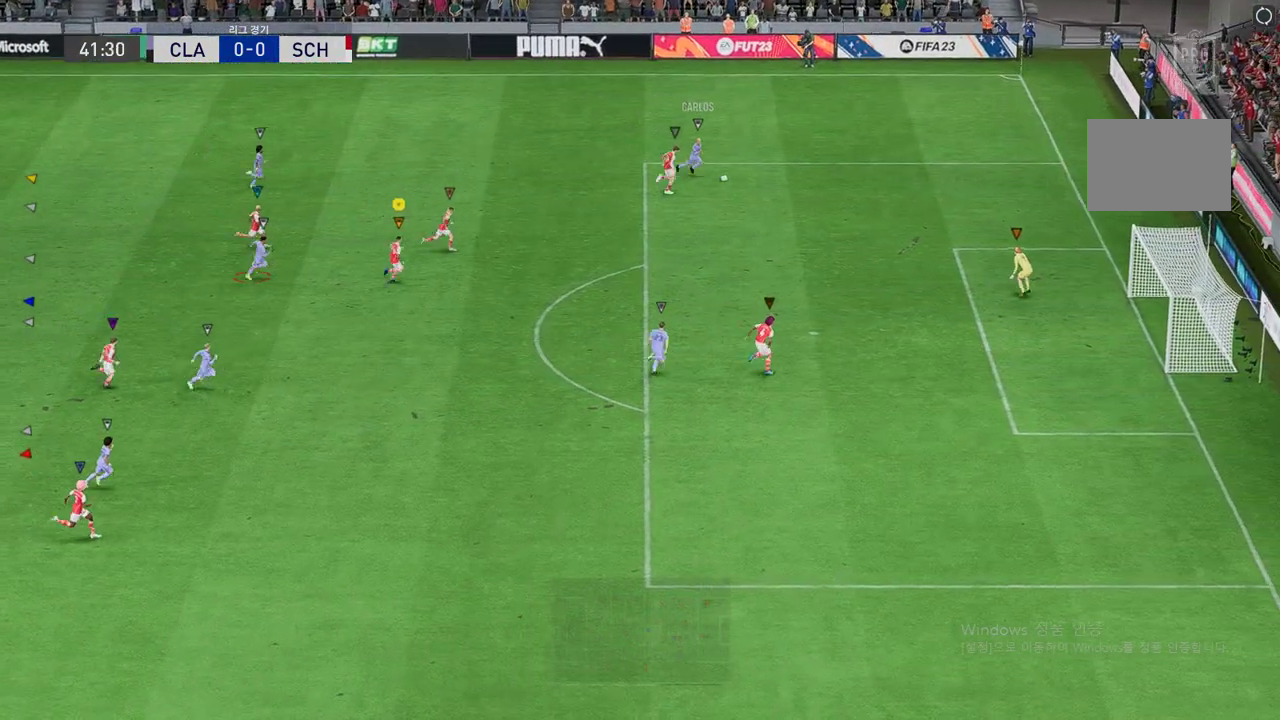
{"buttons": ["R2"], "left_stick": "right", "events": []}
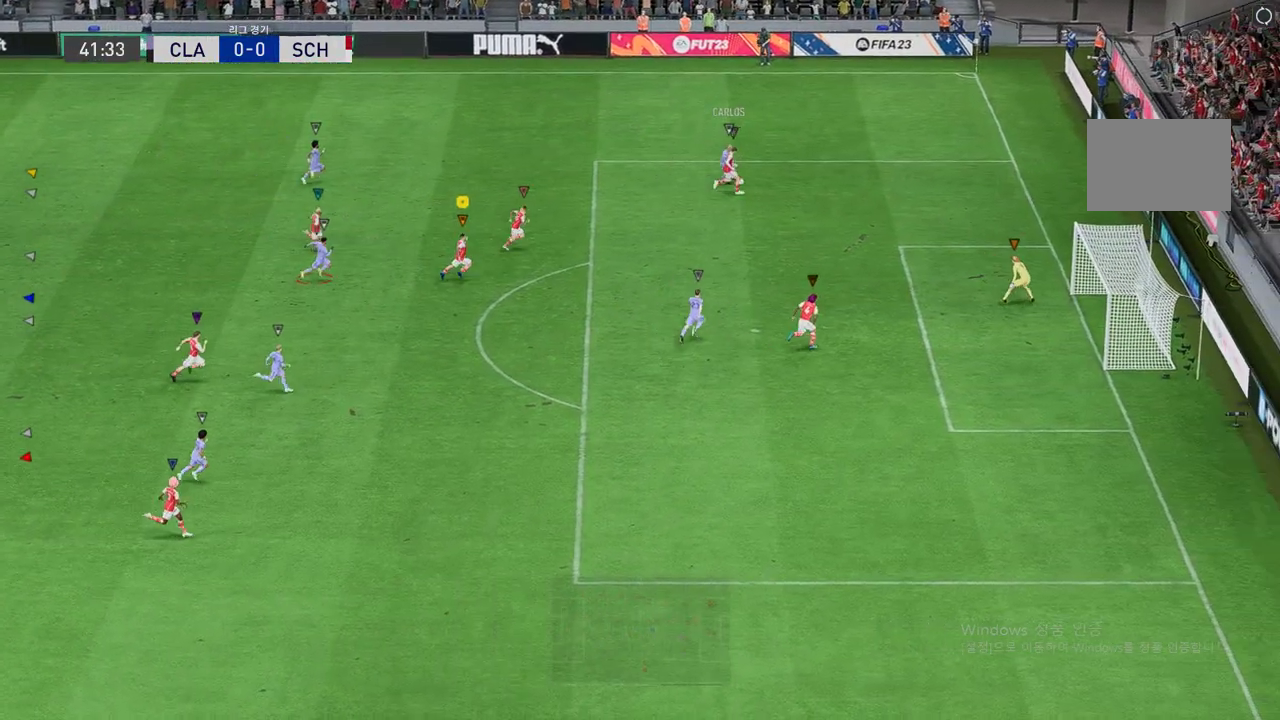
{"buttons": [], "left_stick": "up", "events": [[219, "left_stick", "up-right"], [320, "R2", "up"], [337, "left_stick", "up"]]}
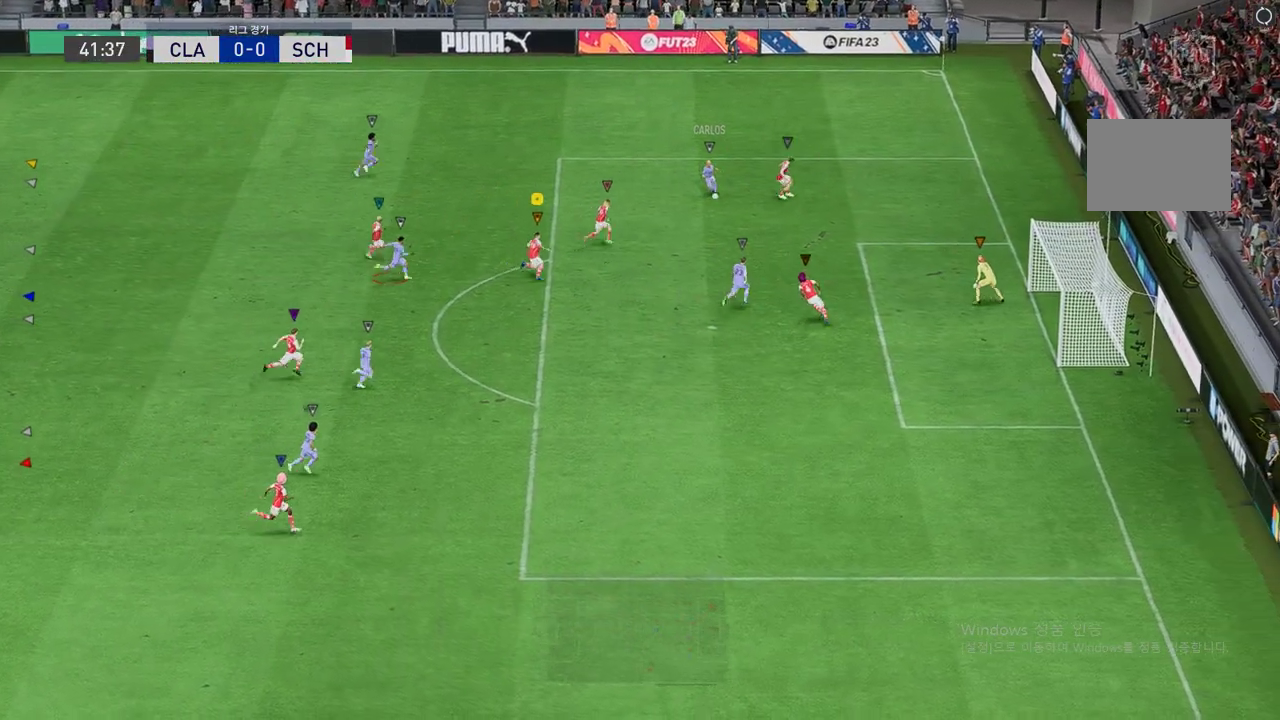
{"buttons": ["L2"], "left_stick": "up", "events": [[84, "L2", "down"], [101, "left_stick", "up-right"], [437, "left_stick", "up"]]}
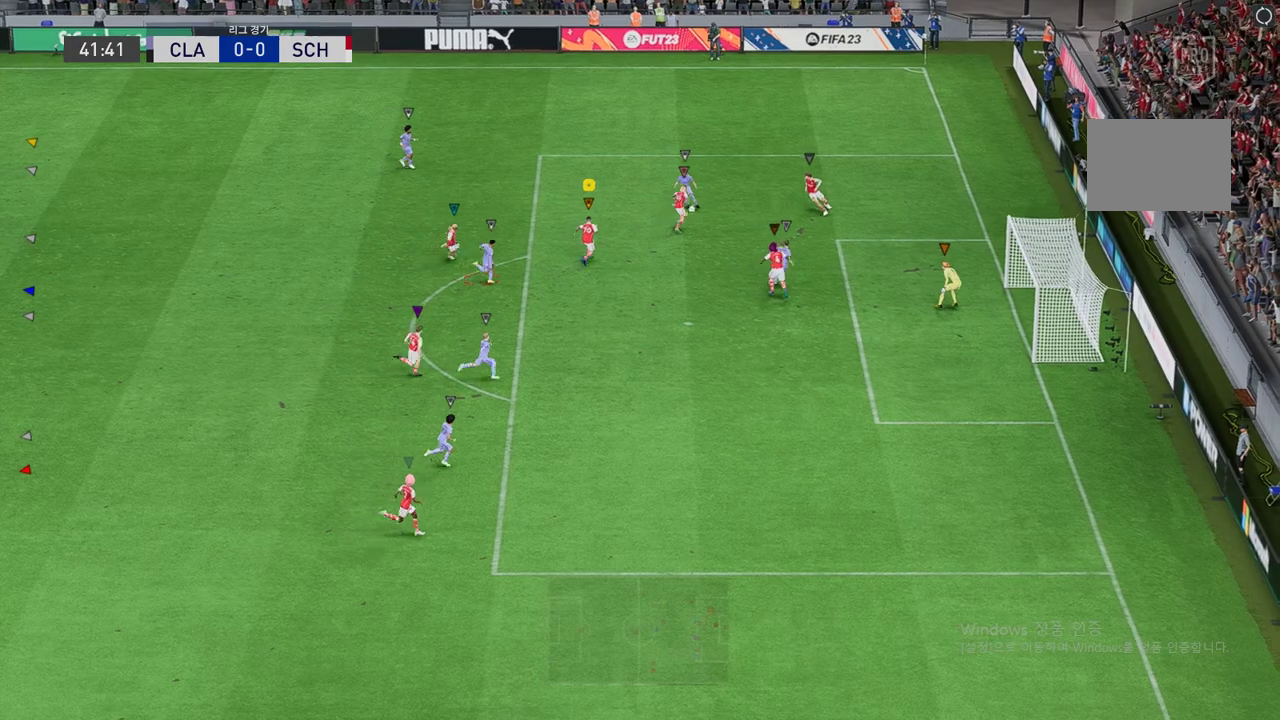
{"buttons": ["L2"], "left_stick": "up-left", "events": [[134, "left_stick", "center"], [403, "left_stick", "up-right"], [471, "left_stick", "up-left"]]}
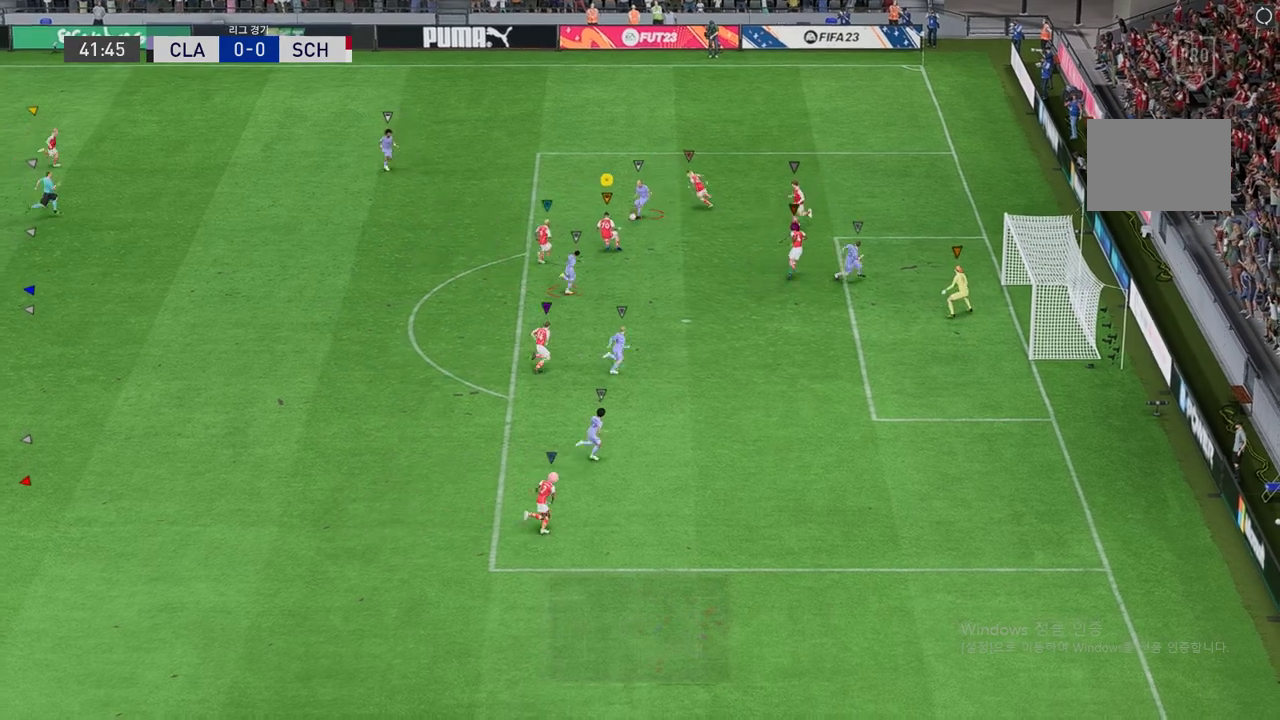
{"buttons": ["L2"], "left_stick": "up-right", "events": [[504, "left_stick", "up-right"]]}
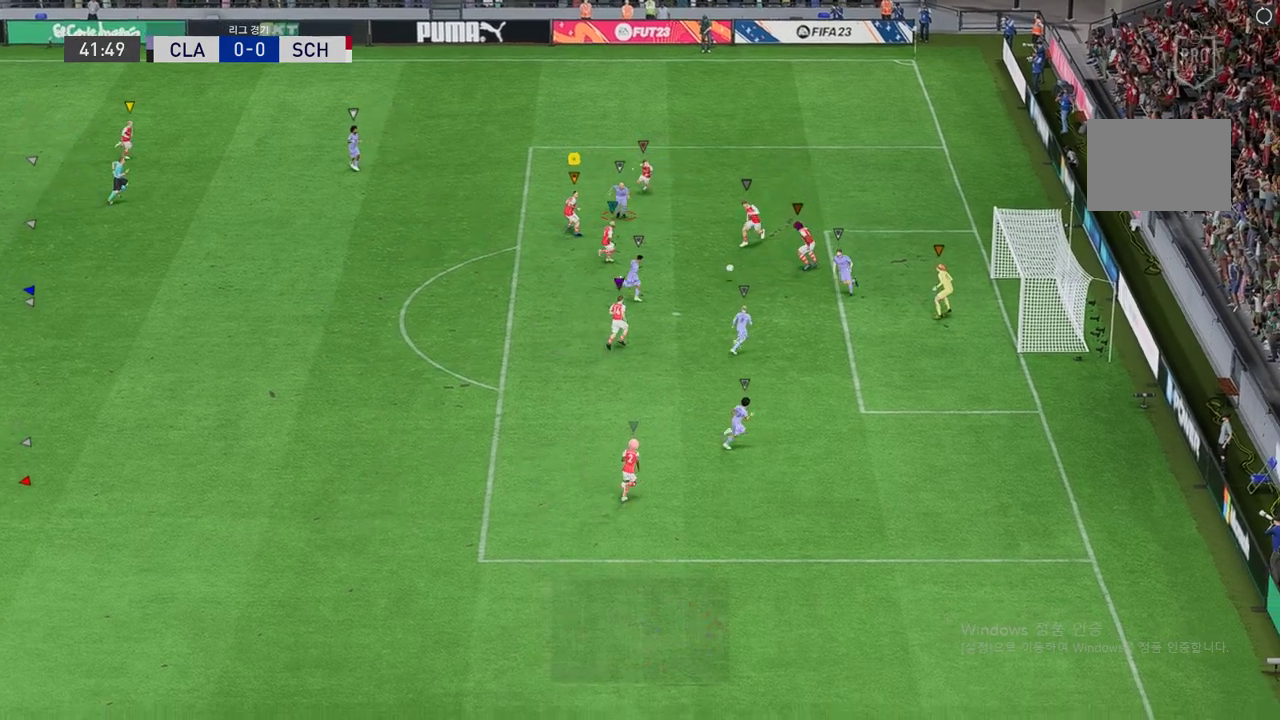
{"buttons": ["L2"], "left_stick": "right", "events": [[118, "left_stick", "right"]]}
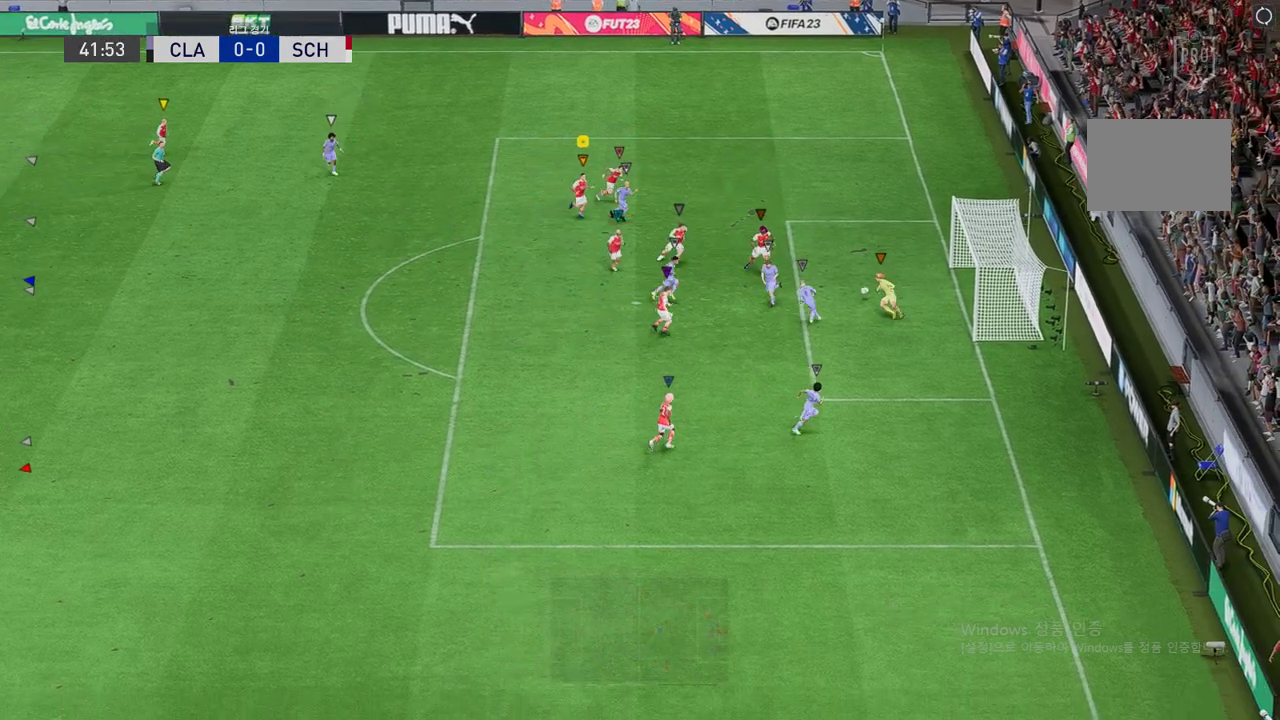
{"buttons": [], "left_stick": "down-right", "events": [[17, "L2", "up"], [269, "left_stick", "down-right"]]}
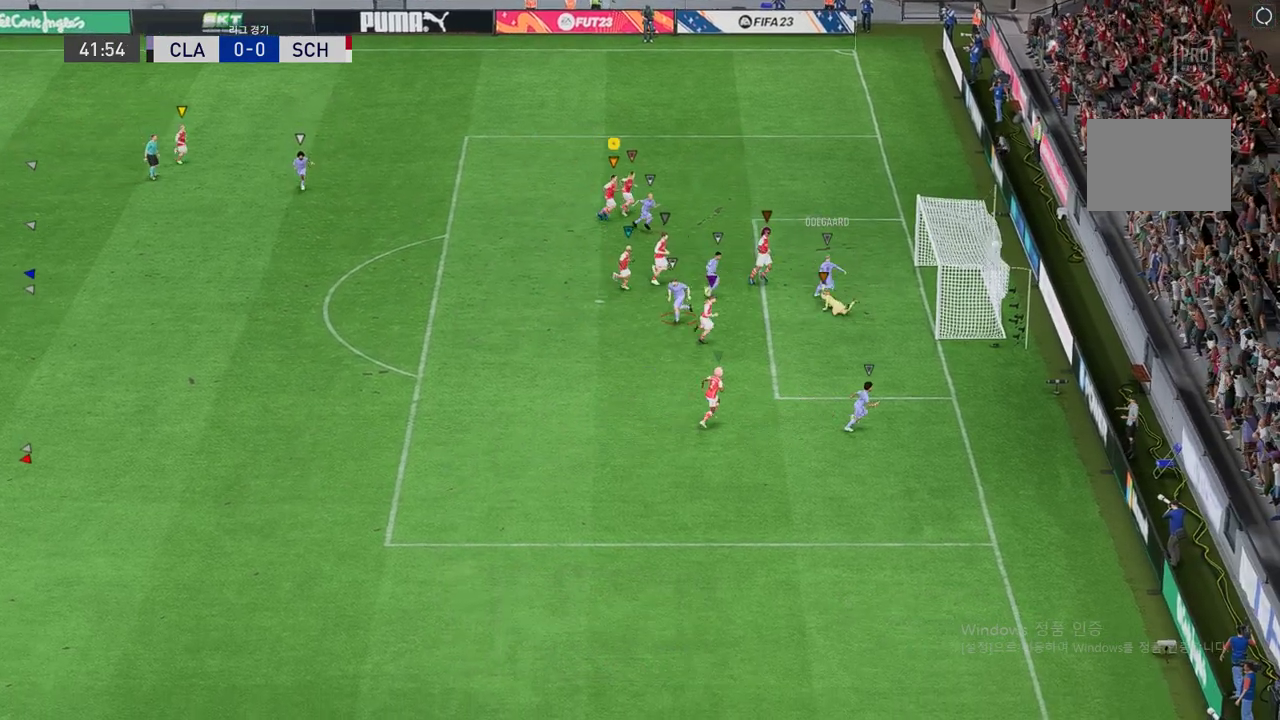
{"buttons": [], "left_stick": "center", "events": [[16, "left_stick", "center"]]}
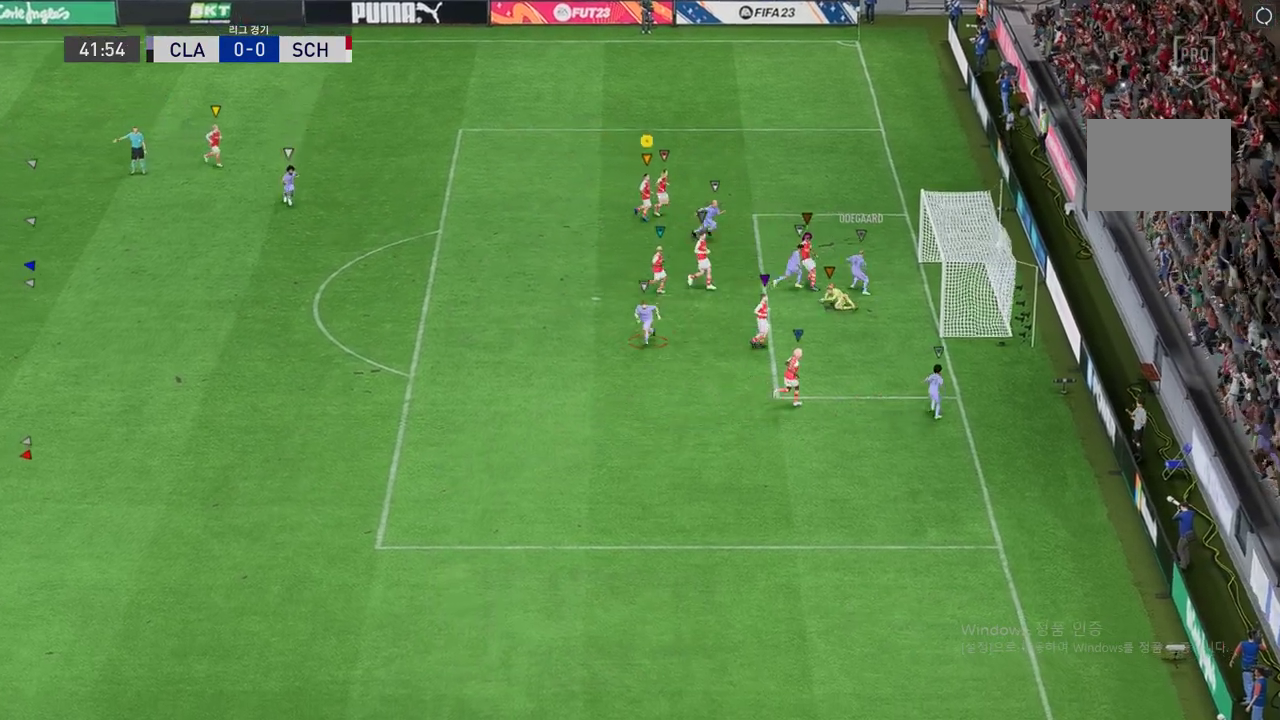
{"buttons": [], "left_stick": "center", "events": [[152, "A", "down"], [303, "A", "up"], [371, "A", "down"], [505, "A", "up"]]}
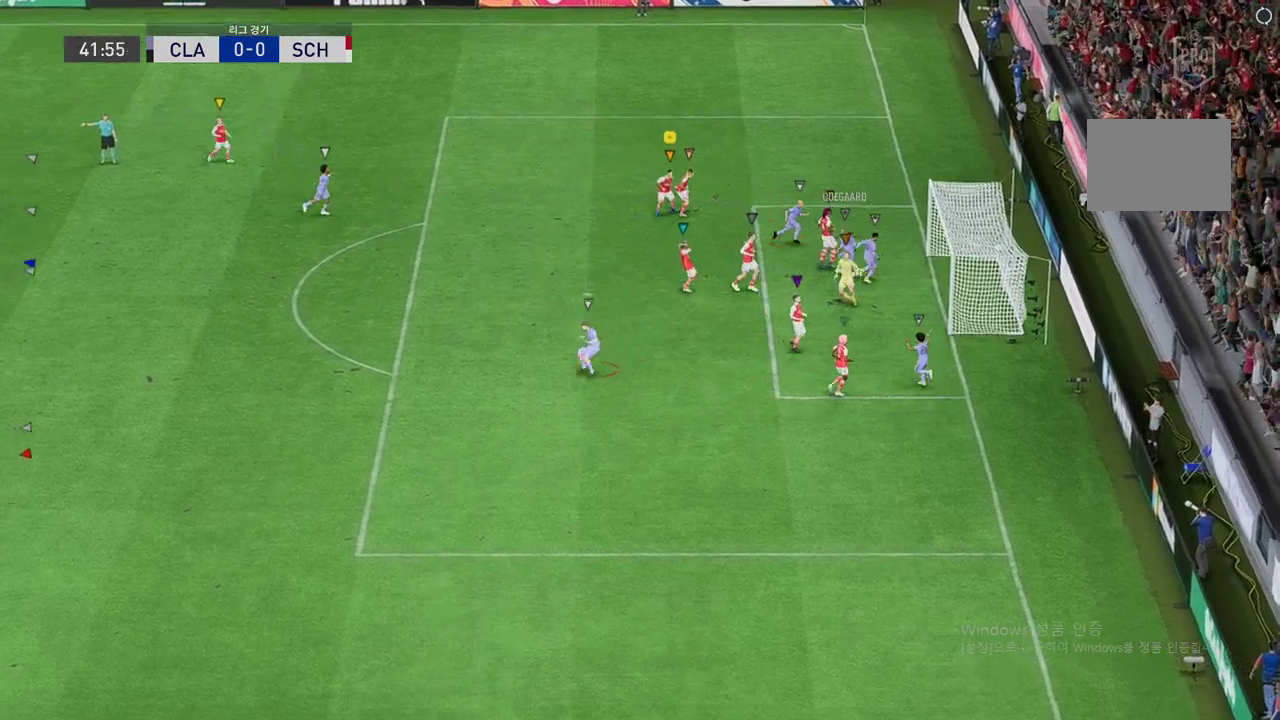
{"buttons": [], "left_stick": "center", "events": [[67, "A", "down"], [152, "A", "up"], [286, "A", "down"], [387, "A", "up"]]}
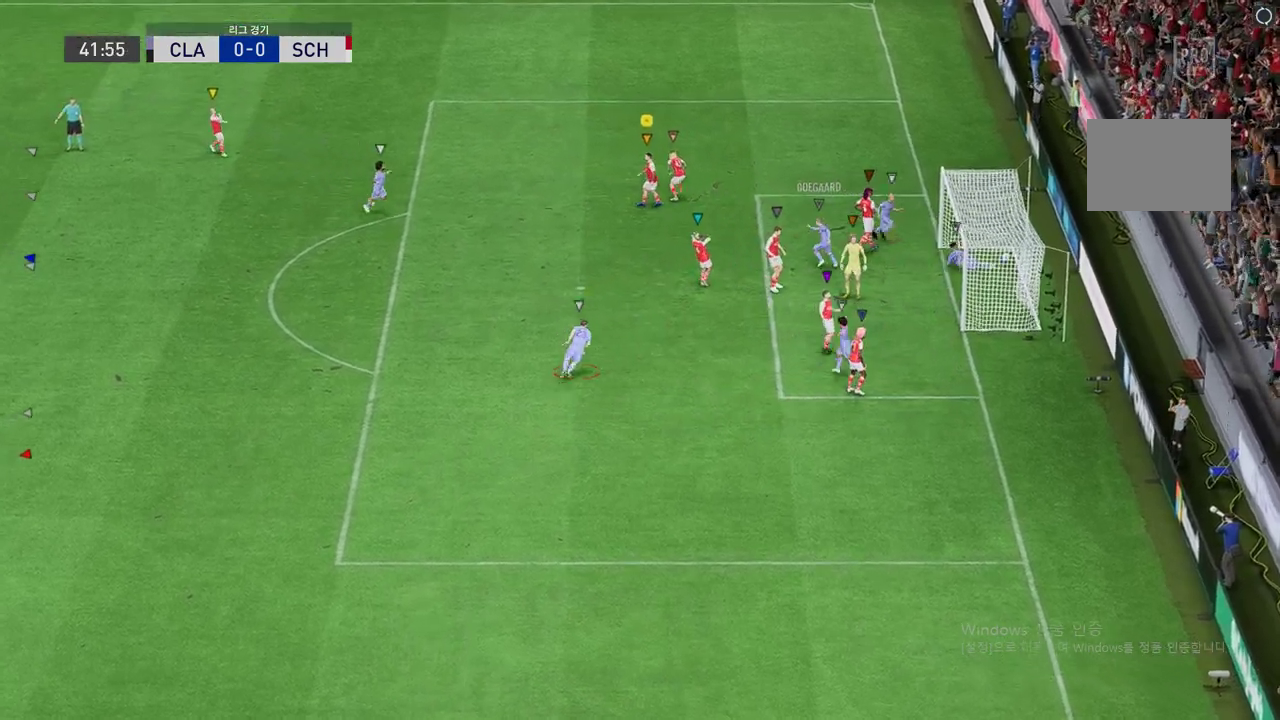
{"buttons": [], "left_stick": "center", "events": [[34, "A", "down"], [235, "A", "up"], [353, "A", "down"], [488, "A", "up"]]}
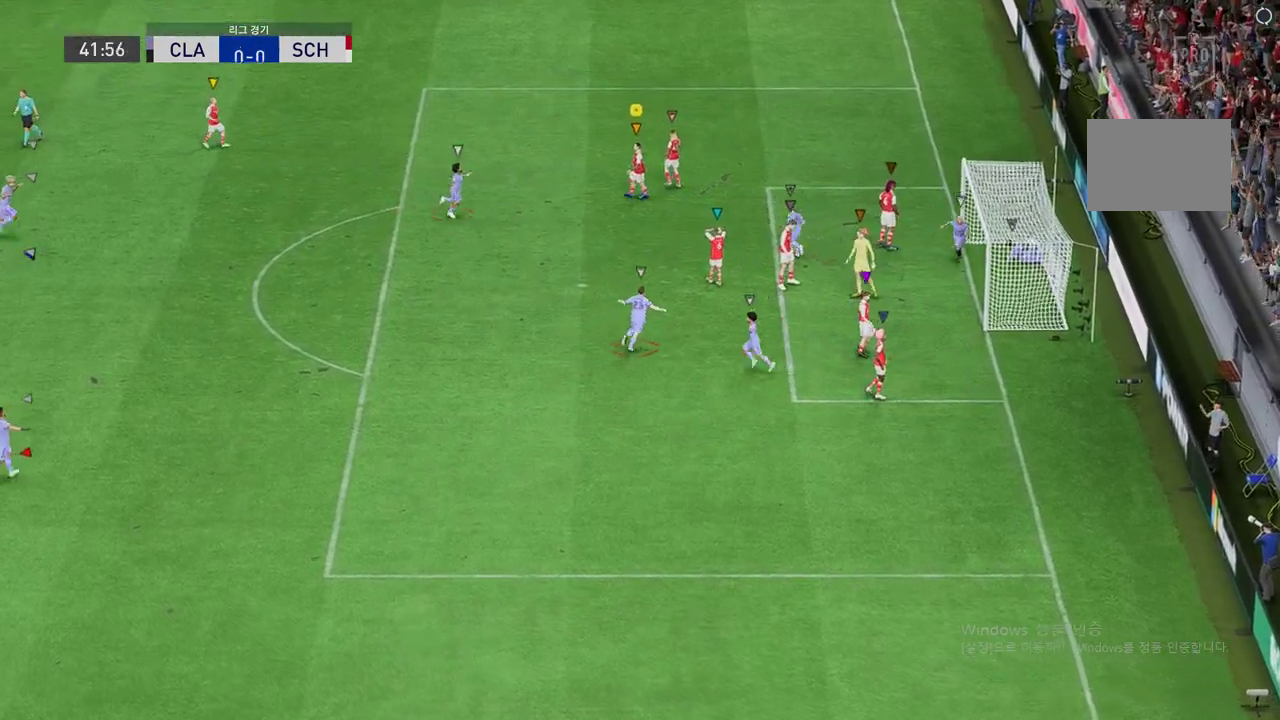
{"buttons": [], "left_stick": "center", "events": [[50, "A", "down"], [218, "A", "up"], [286, "A", "down"], [437, "A", "up"]]}
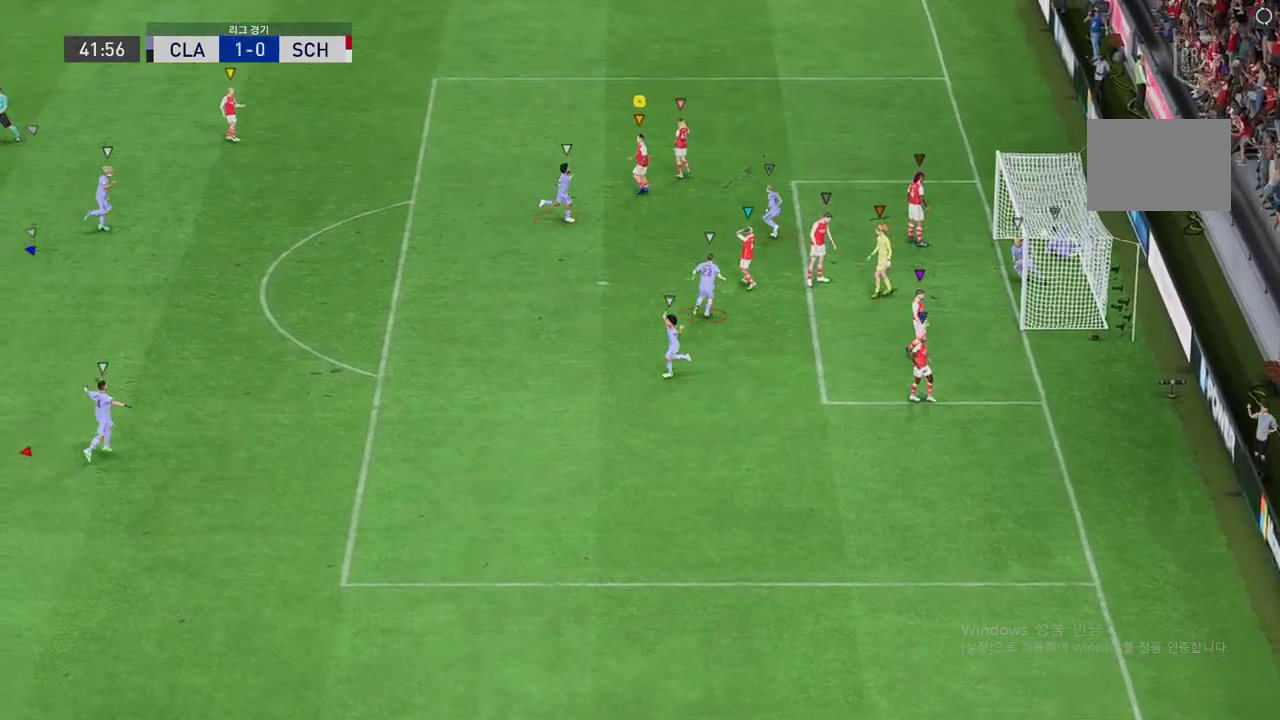
{"buttons": [], "left_stick": "center", "events": [[17, "A", "down"], [169, "A", "up"], [286, "A", "down"], [438, "A", "up"]]}
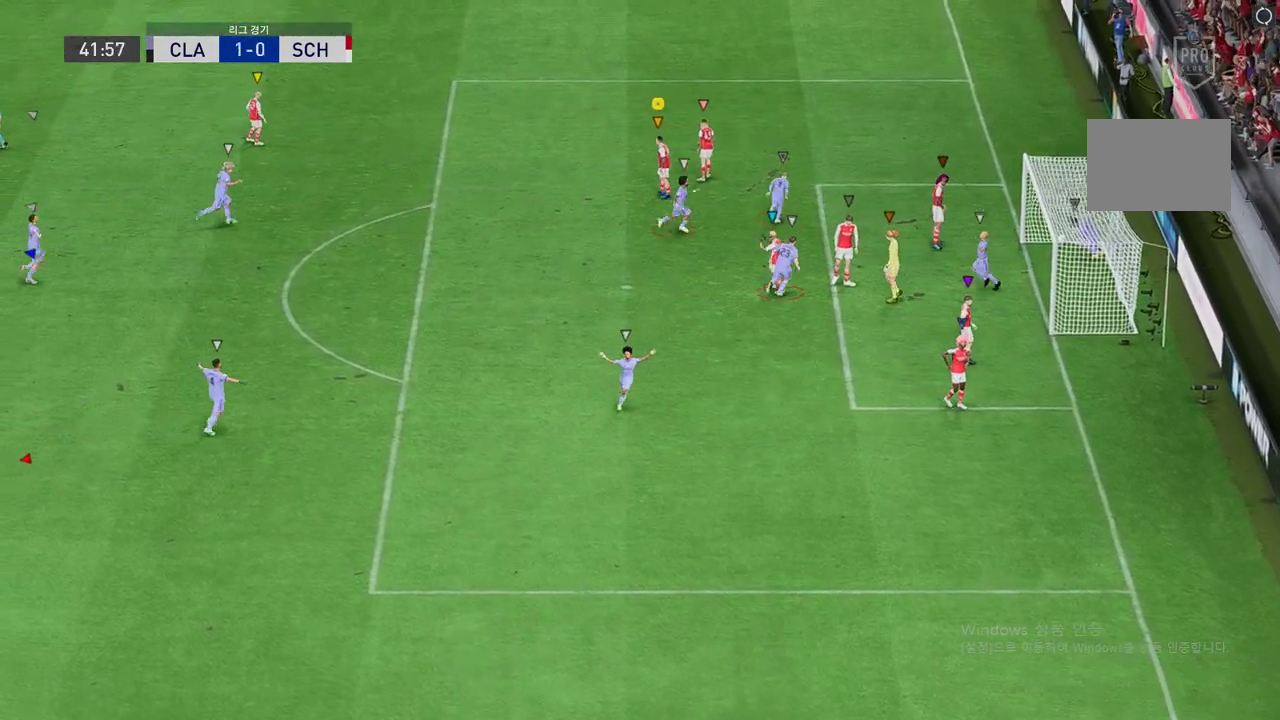
{"buttons": ["A"], "left_stick": "center", "events": [[84, "A", "down"], [152, "A", "up"], [421, "A", "down"]]}
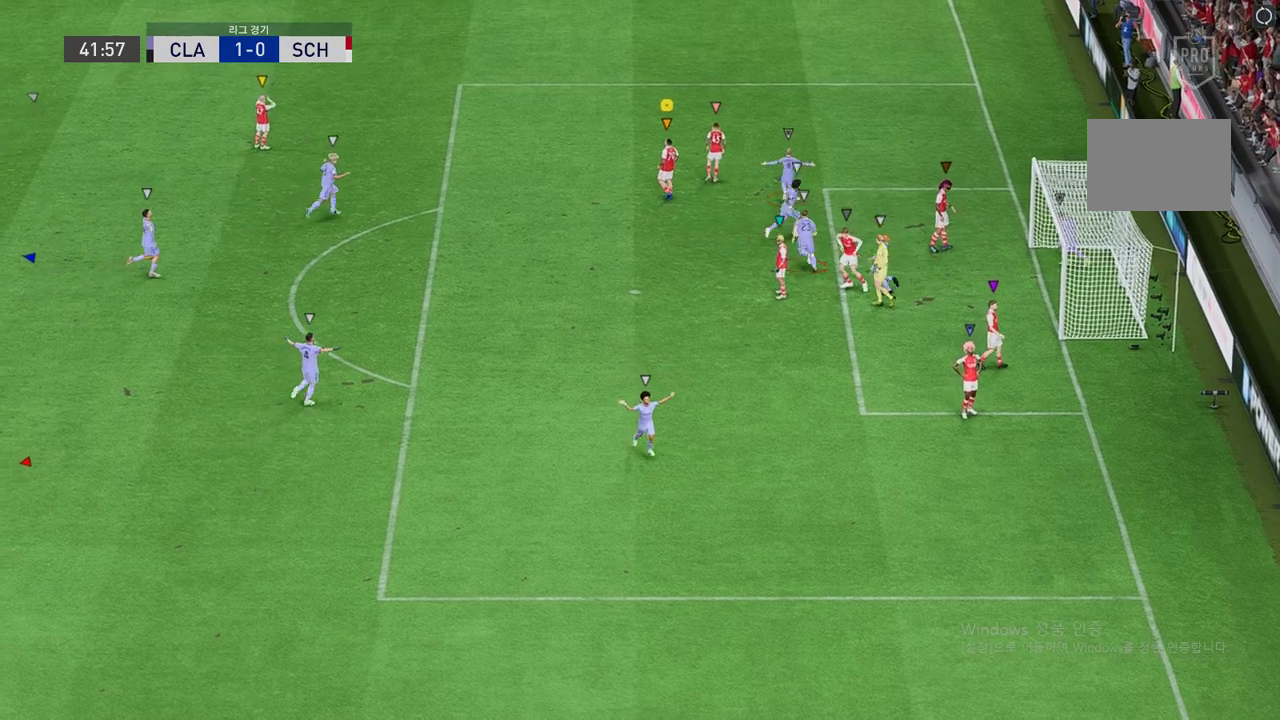
{"buttons": [], "left_stick": "center", "events": [[84, "A", "up"], [319, "A", "down"], [404, "A", "up"]]}
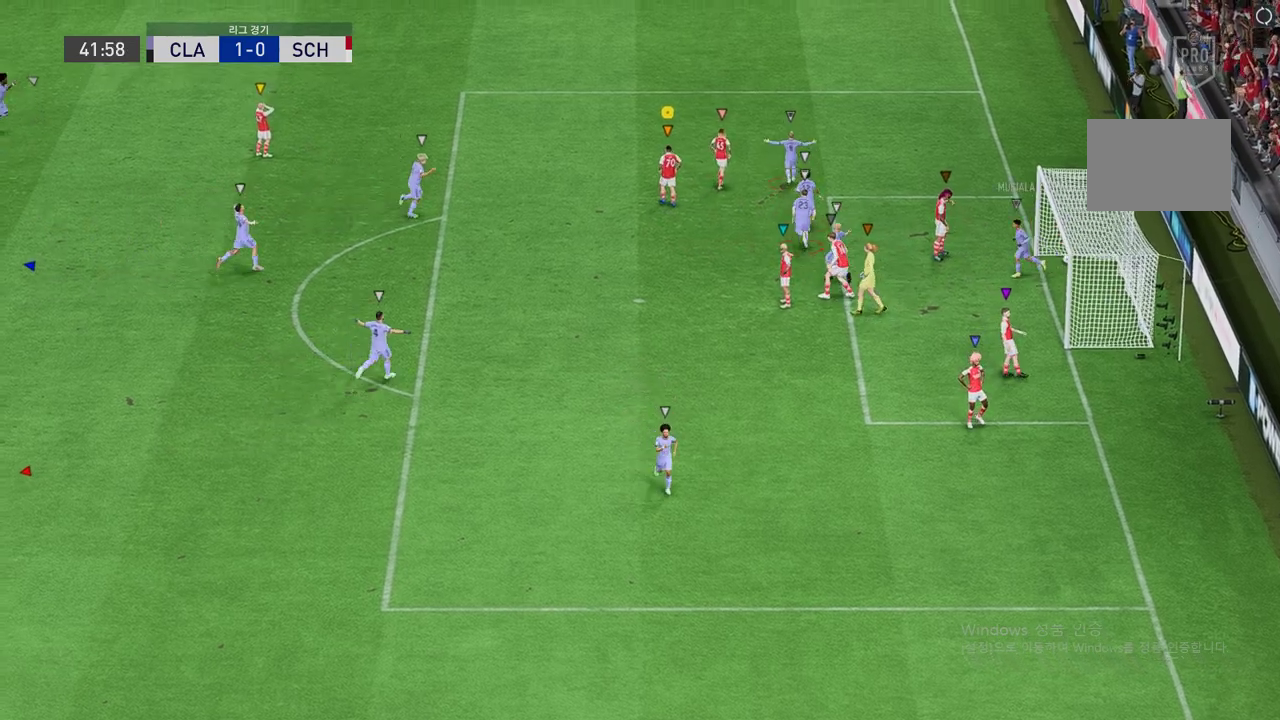
{"buttons": ["A"], "left_stick": "center", "events": [[84, "A", "down"], [218, "A", "up"], [420, "A", "down"]]}